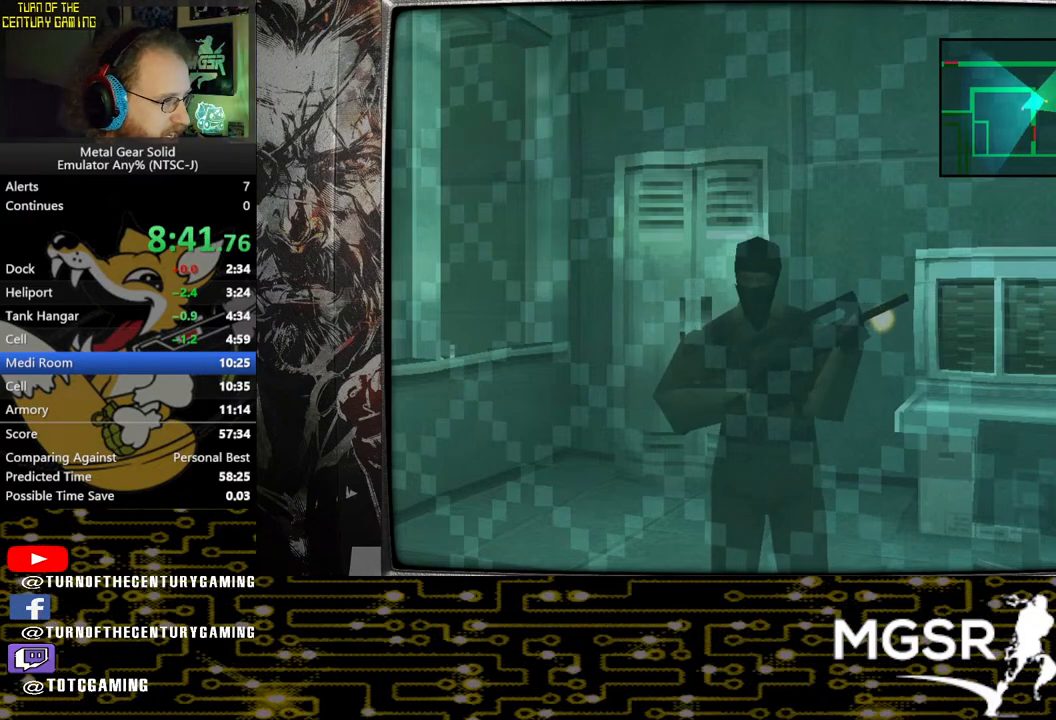
Gameplay with a controller (PlayStation layout); each line is a JSON object with the inputs held at the frame after it. "events" lists button and stick changes between this image and that frame as [ms after this image, input, new state], when the widget could be followed in between.
{"buttons": ["TRIANGLE"], "left_stick": "center", "right_stick": "center", "events": []}
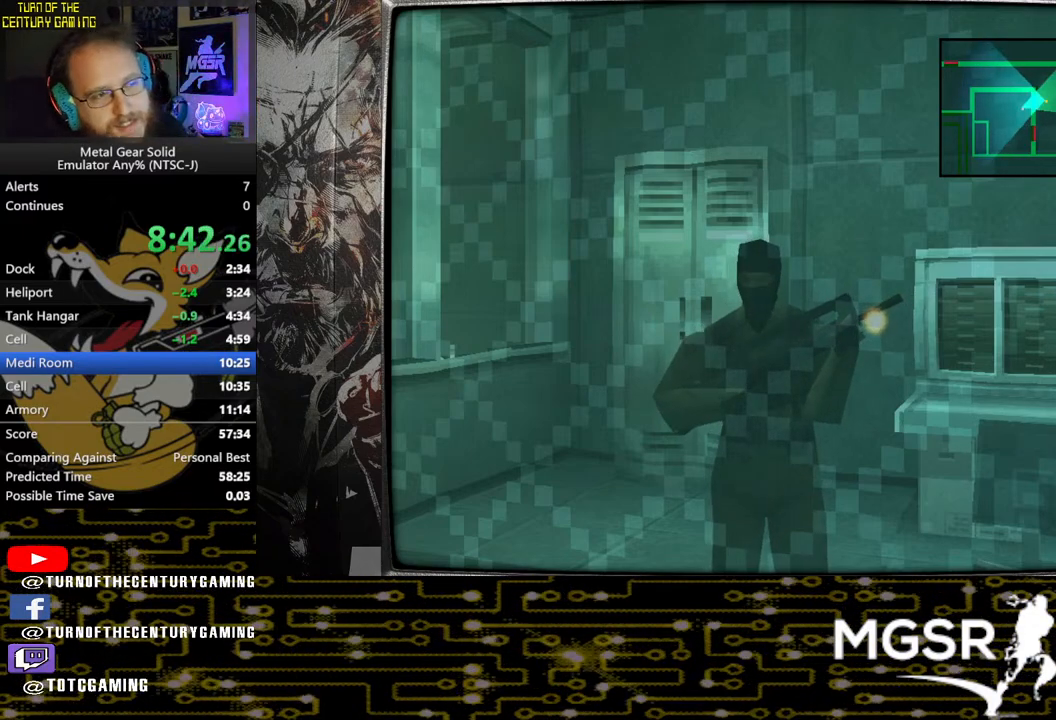
{"buttons": ["TRIANGLE"], "left_stick": "center", "right_stick": "center", "events": []}
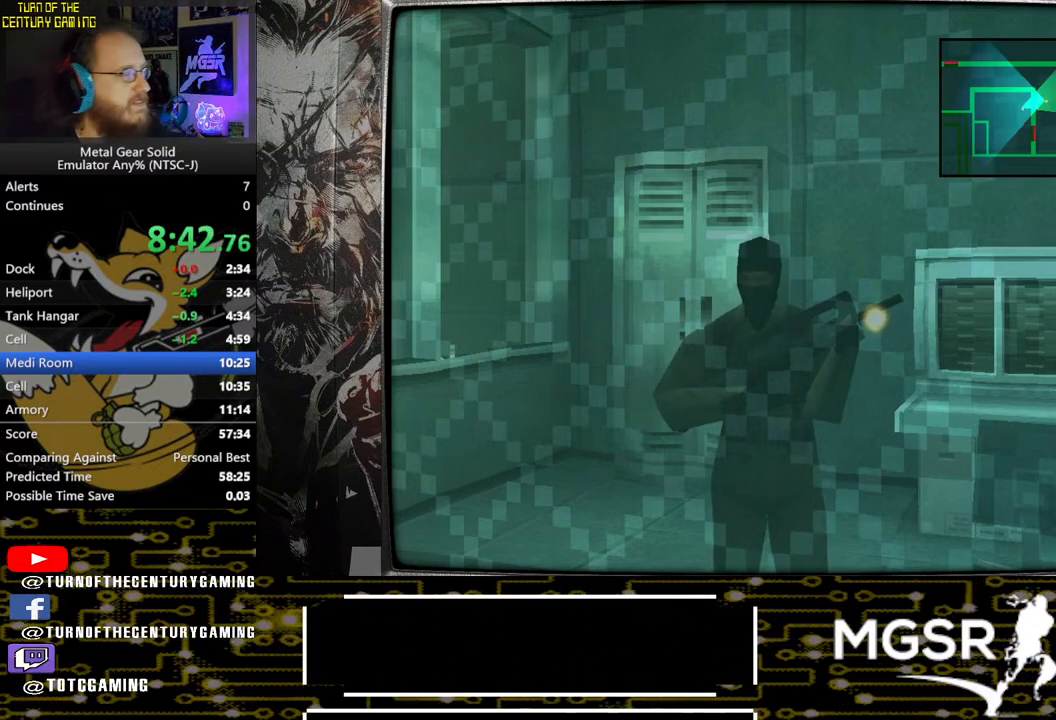
{"buttons": ["TRIANGLE"], "left_stick": "center", "right_stick": "center", "events": []}
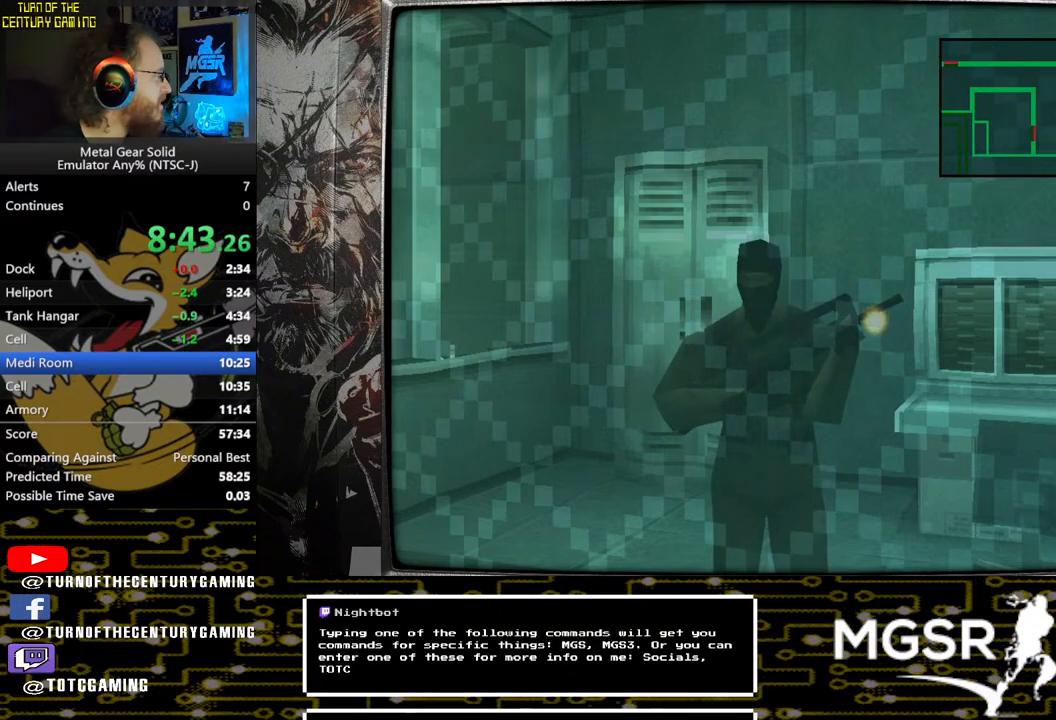
{"buttons": ["TRIANGLE"], "left_stick": "center", "right_stick": "center", "events": []}
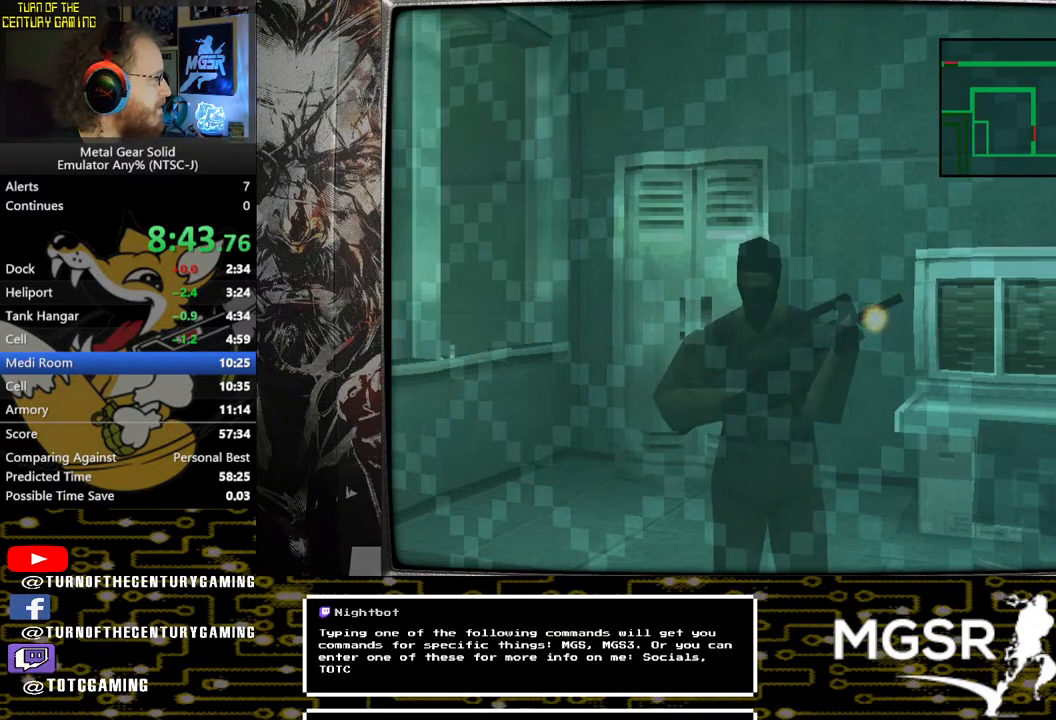
{"buttons": ["TRIANGLE"], "left_stick": "center", "right_stick": "center", "events": []}
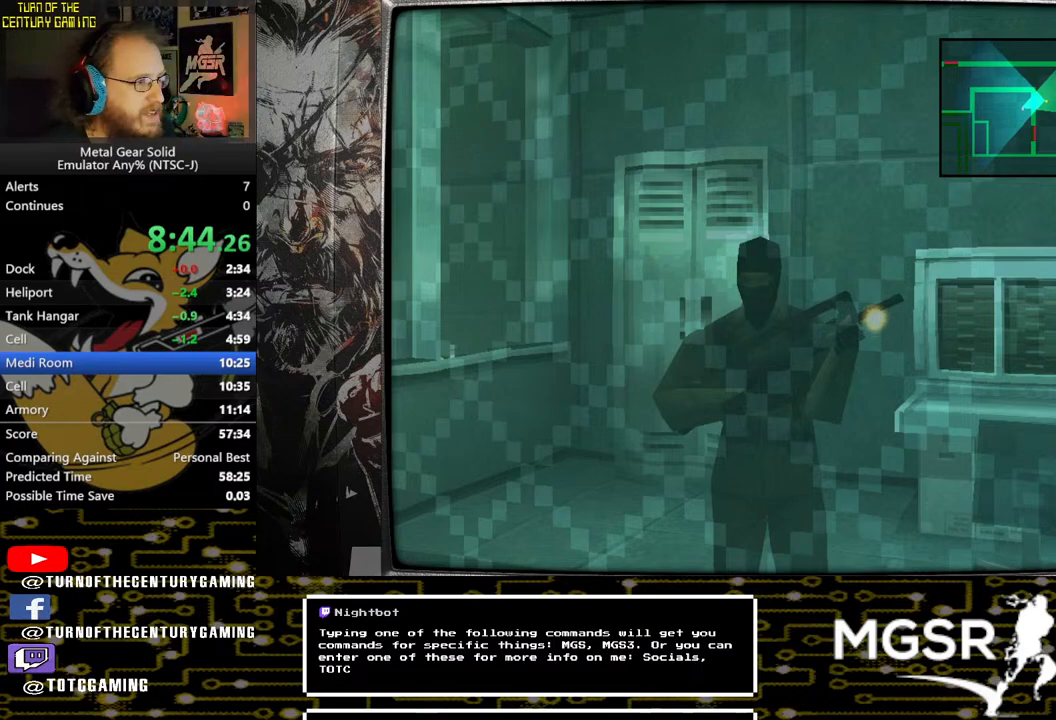
{"buttons": ["TRIANGLE"], "left_stick": "center", "right_stick": "center", "events": []}
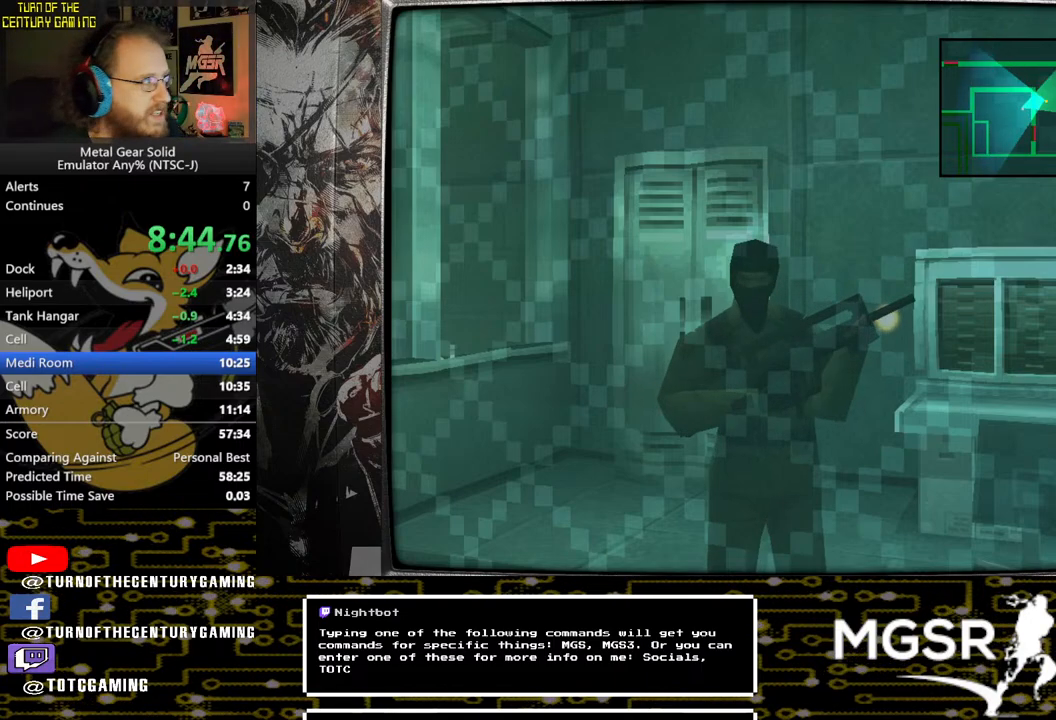
{"buttons": ["TRIANGLE"], "left_stick": "center", "right_stick": "center", "events": []}
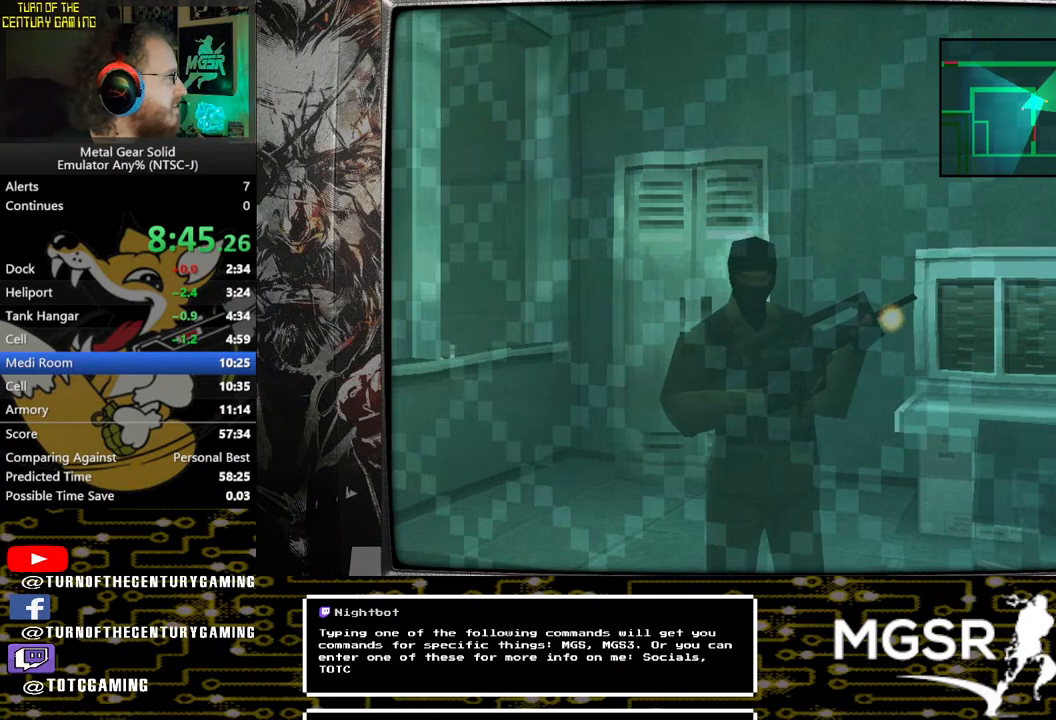
{"buttons": ["TRIANGLE"], "left_stick": "center", "right_stick": "center", "events": []}
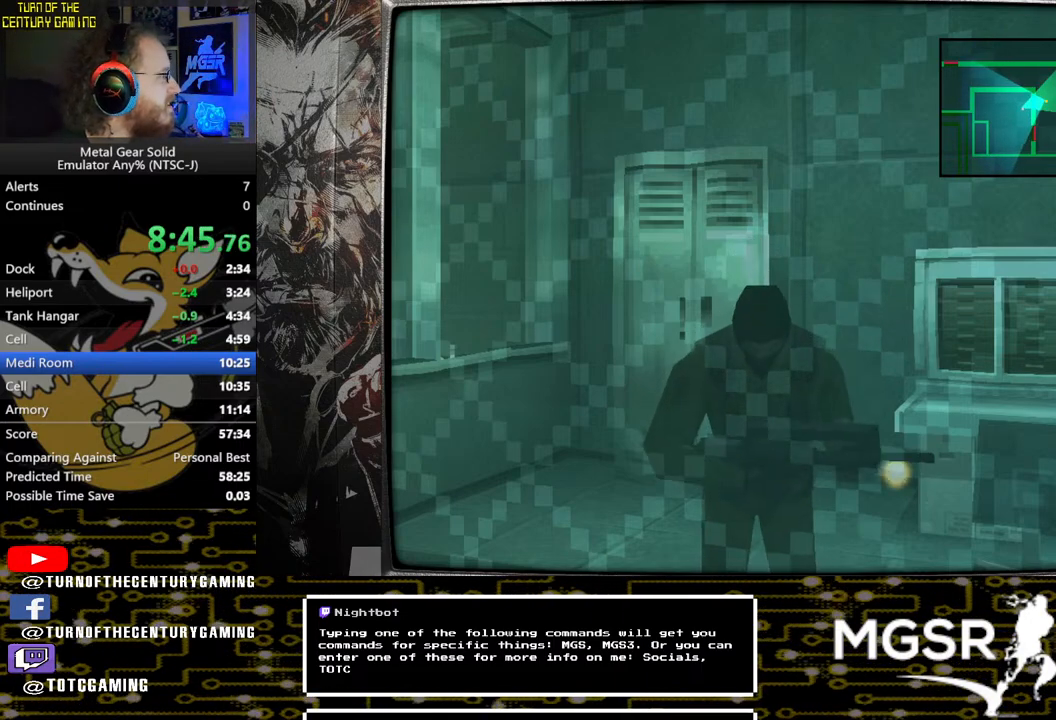
{"buttons": ["TRIANGLE"], "left_stick": "center", "right_stick": "center", "events": []}
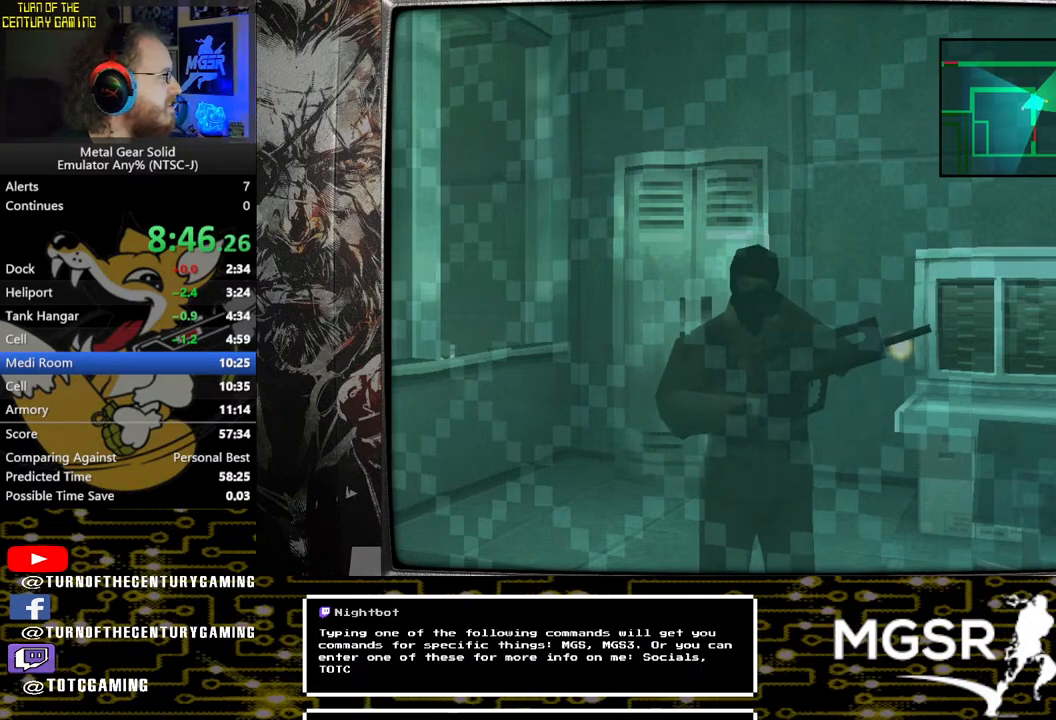
{"buttons": ["TRIANGLE"], "left_stick": "center", "right_stick": "center", "events": []}
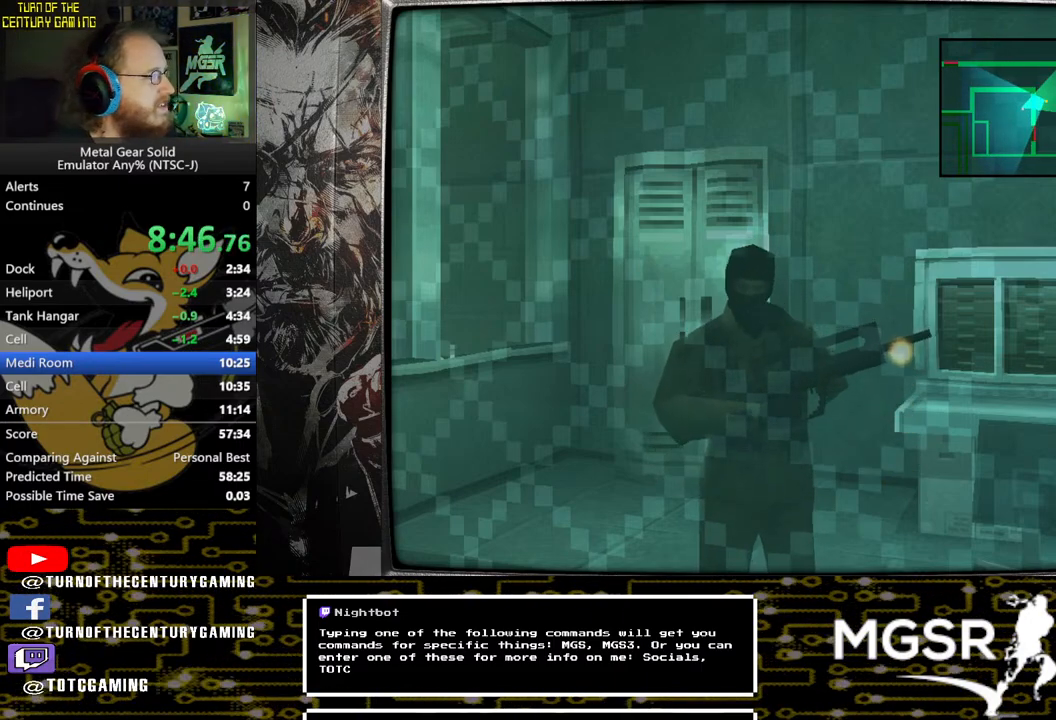
{"buttons": ["TRIANGLE"], "left_stick": "center", "right_stick": "center", "events": []}
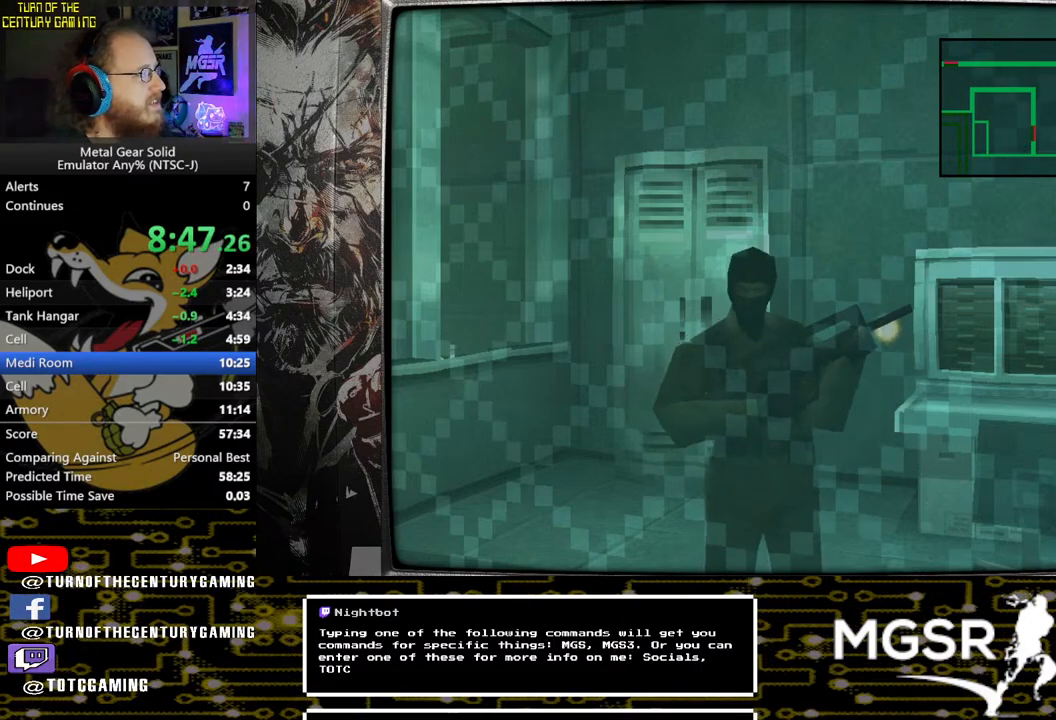
{"buttons": ["TRIANGLE"], "left_stick": "center", "right_stick": "center", "events": []}
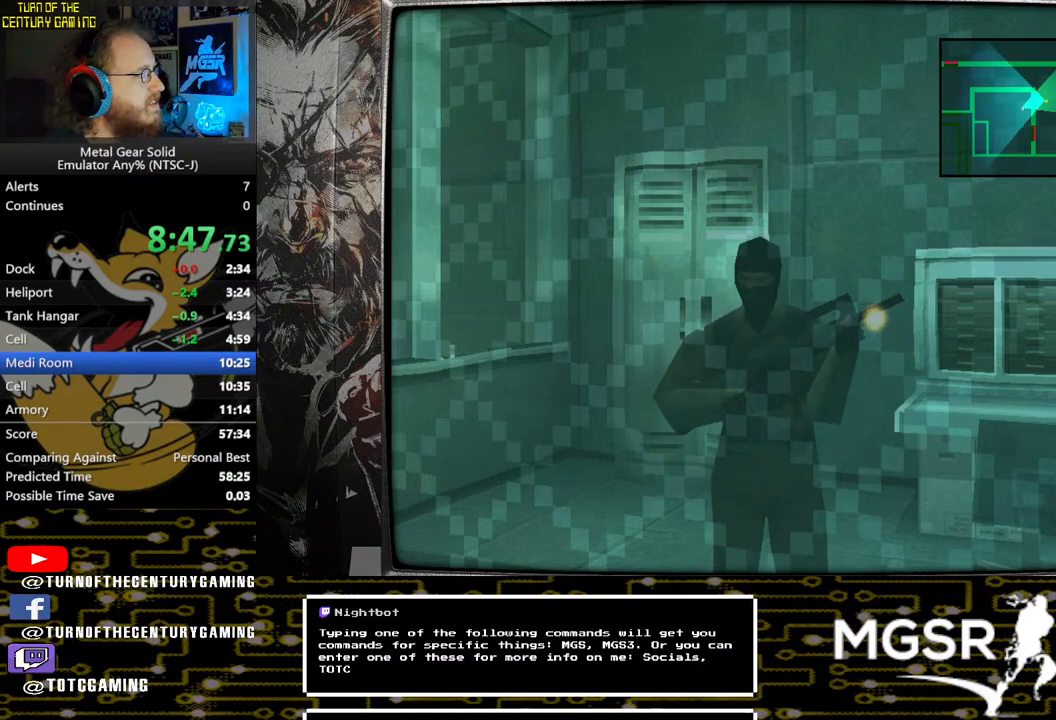
{"buttons": ["TRIANGLE"], "left_stick": "center", "right_stick": "center", "events": []}
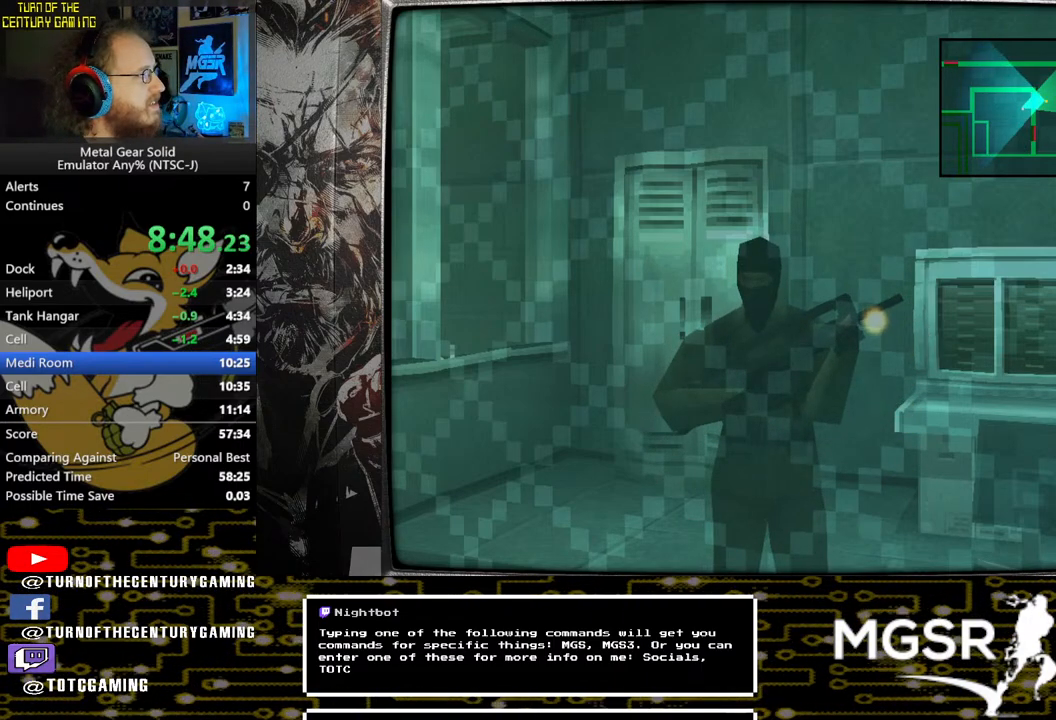
{"buttons": ["TRIANGLE"], "left_stick": "center", "right_stick": "center", "events": []}
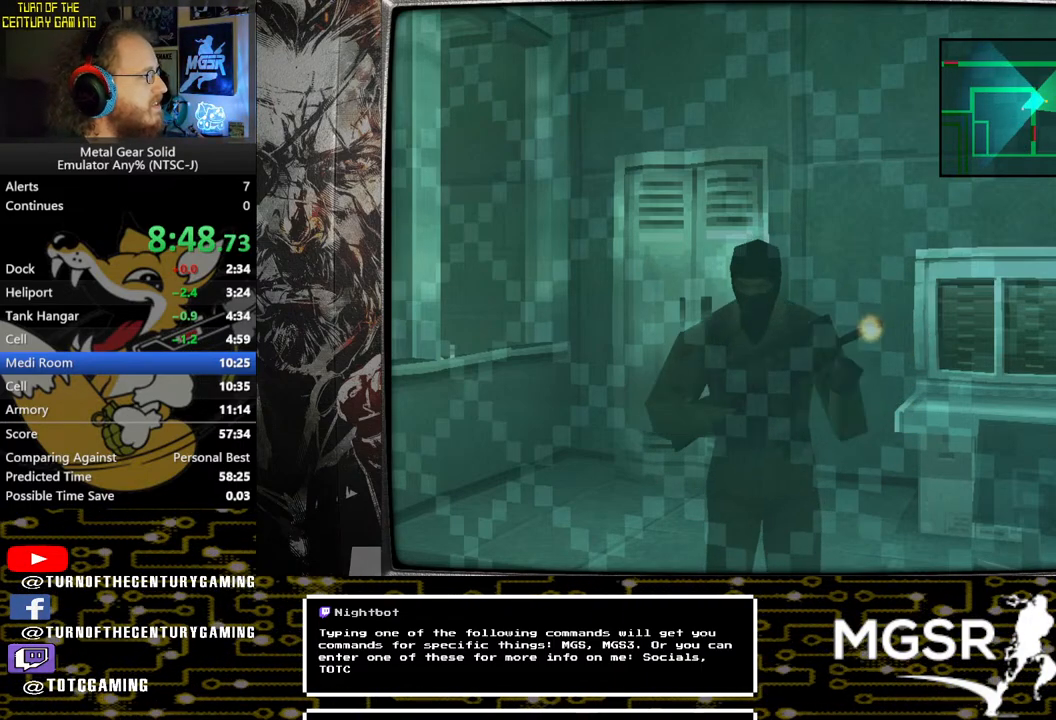
{"buttons": ["TRIANGLE"], "left_stick": "center", "right_stick": "center", "events": []}
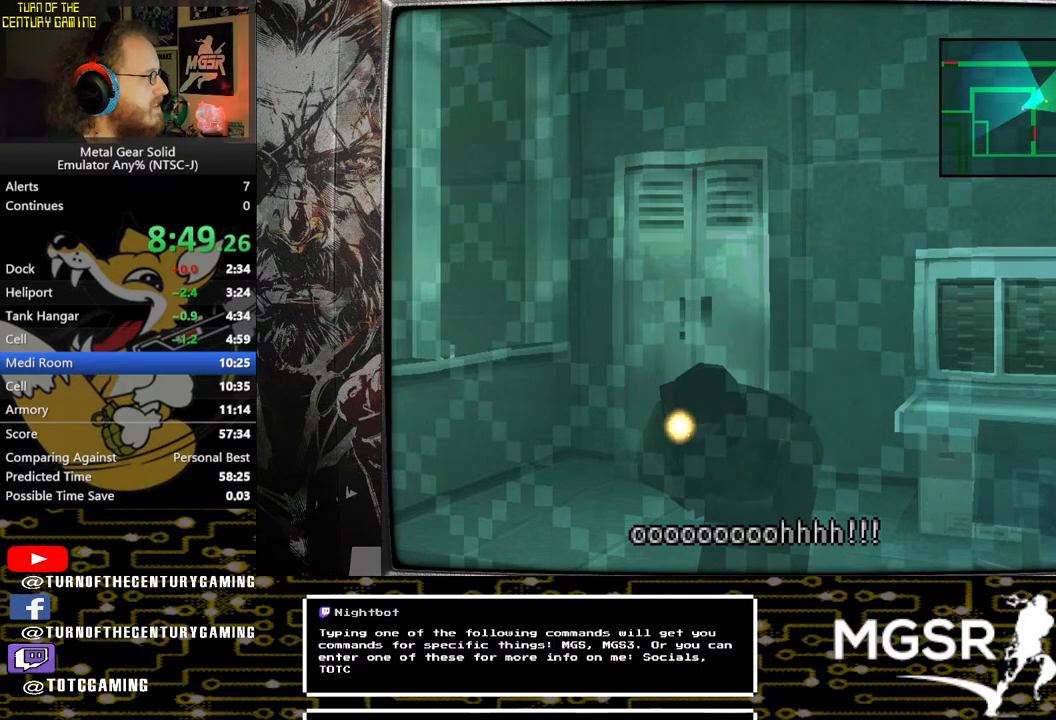
{"buttons": ["TRIANGLE"], "left_stick": "center", "right_stick": "center", "events": []}
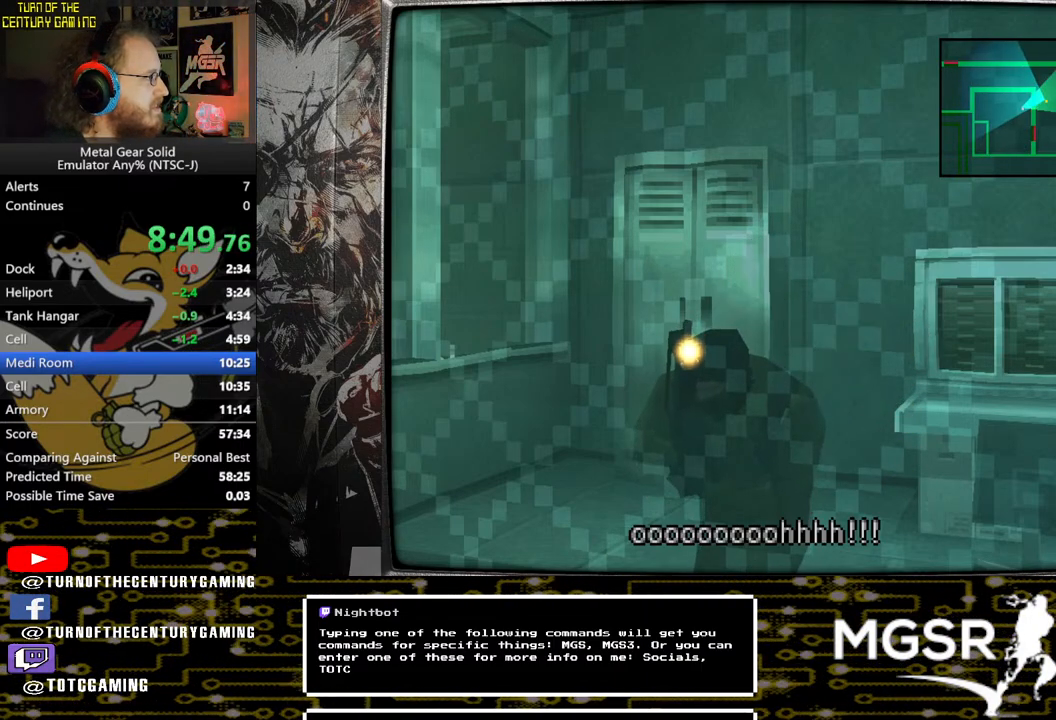
{"buttons": ["TRIANGLE"], "left_stick": "center", "right_stick": "center", "events": []}
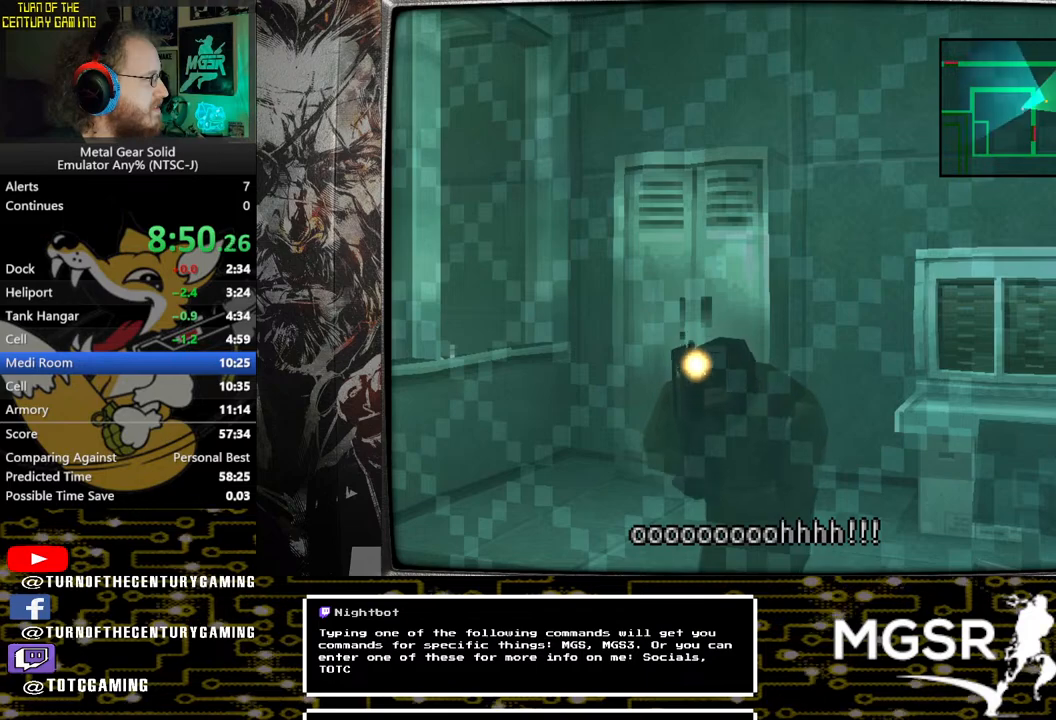
{"buttons": [], "left_stick": "center", "right_stick": "center", "events": [[200, "TRIANGLE", "up"]]}
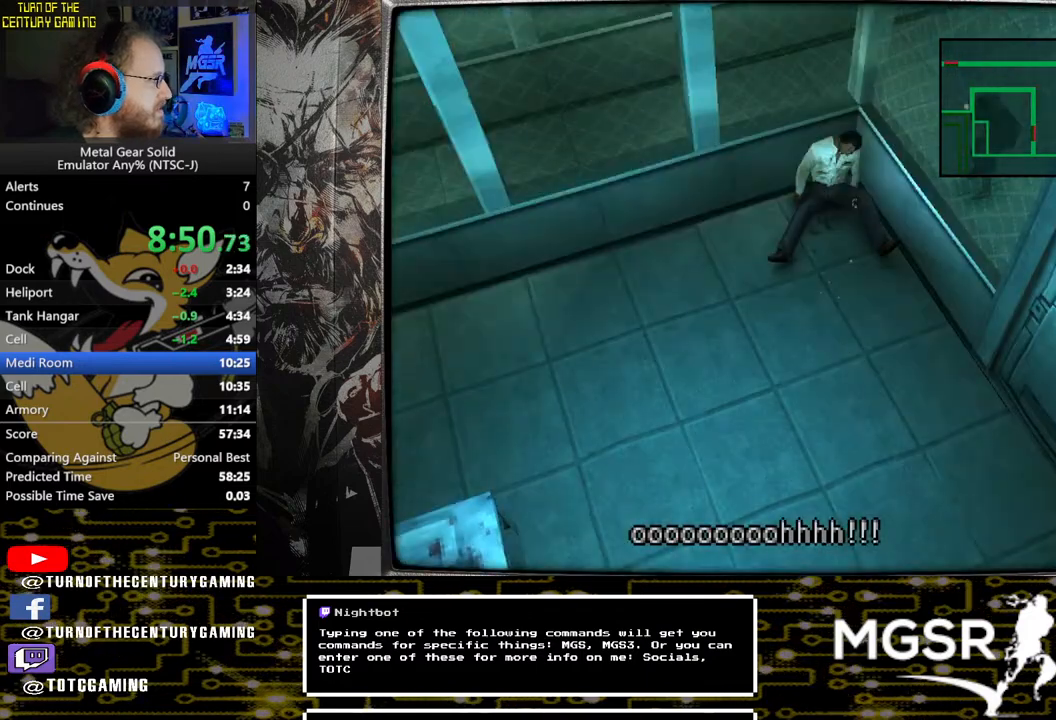
{"buttons": [], "left_stick": "center", "right_stick": "center", "events": []}
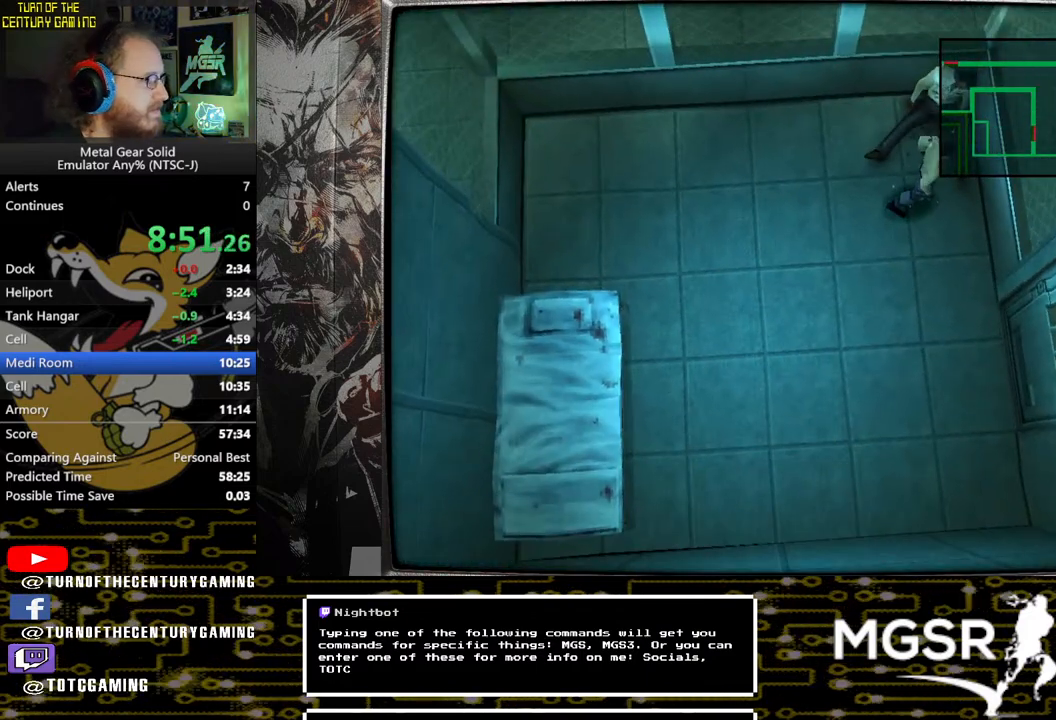
{"buttons": ["DPAD_DOWN"], "left_stick": "center", "right_stick": "center", "events": [[17, "DPAD_DOWN", "down"]]}
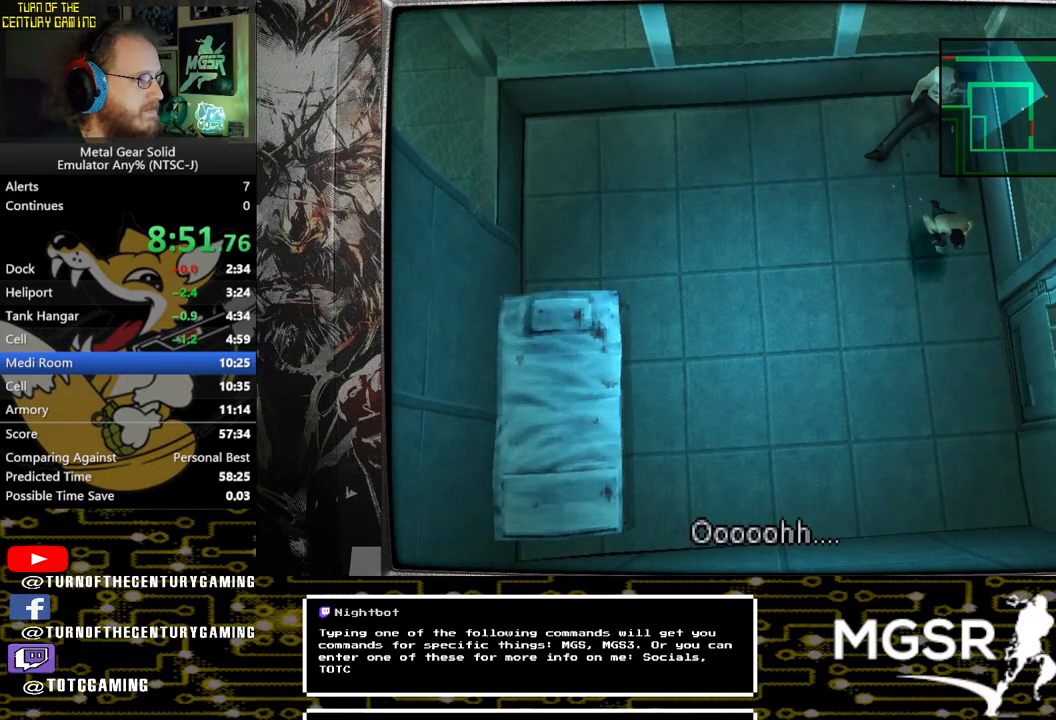
{"buttons": ["DPAD_RIGHT"], "left_stick": "center", "right_stick": "center", "events": [[217, "DPAD_RIGHT", "down"], [233, "DPAD_DOWN", "up"]]}
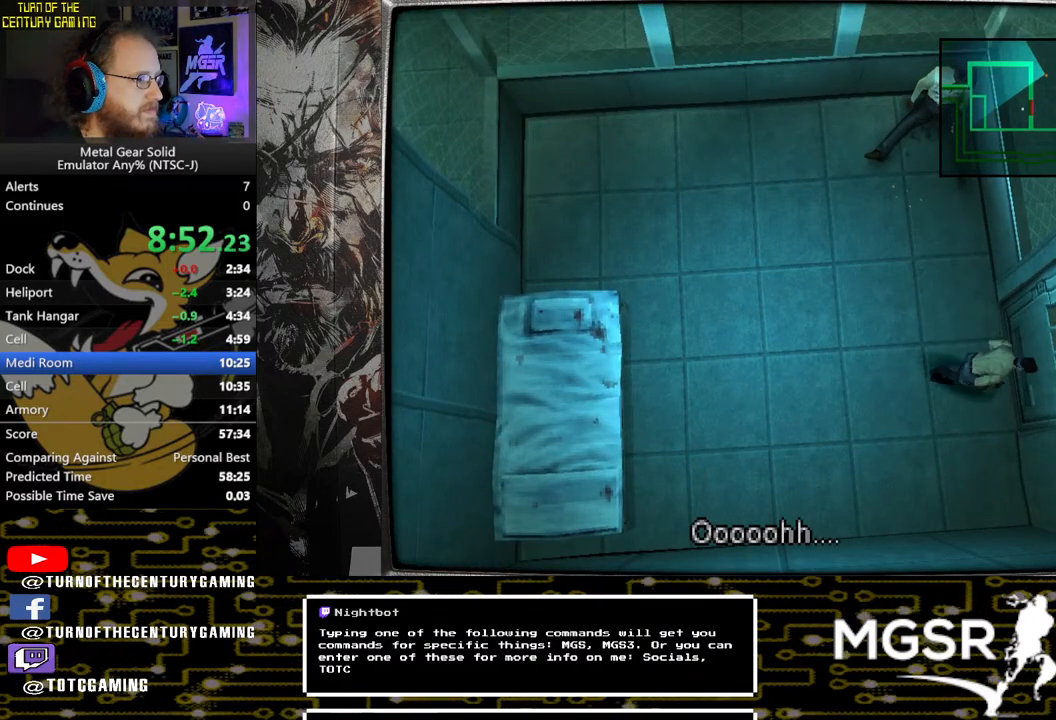
{"buttons": ["DPAD_RIGHT"], "left_stick": "center", "right_stick": "center", "events": []}
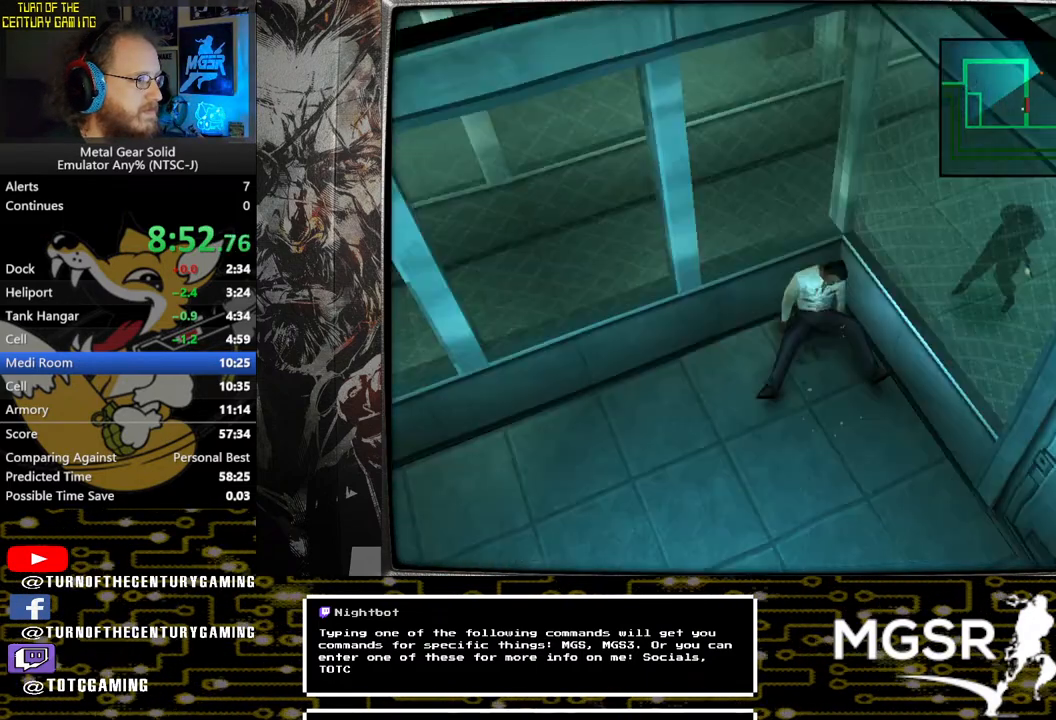
{"buttons": ["DPAD_UP", "DPAD_RIGHT"], "left_stick": "center", "right_stick": "center", "events": [[400, "DPAD_UP", "down"]]}
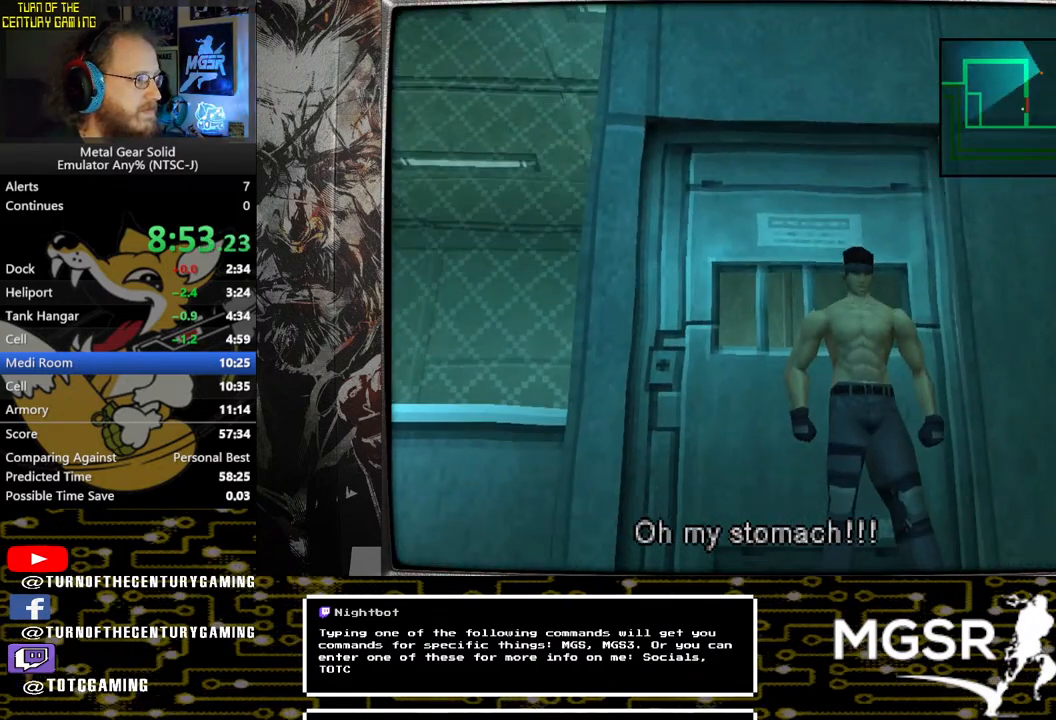
{"buttons": ["DPAD_RIGHT"], "left_stick": "center", "right_stick": "center", "events": [[350, "DPAD_UP", "up"]]}
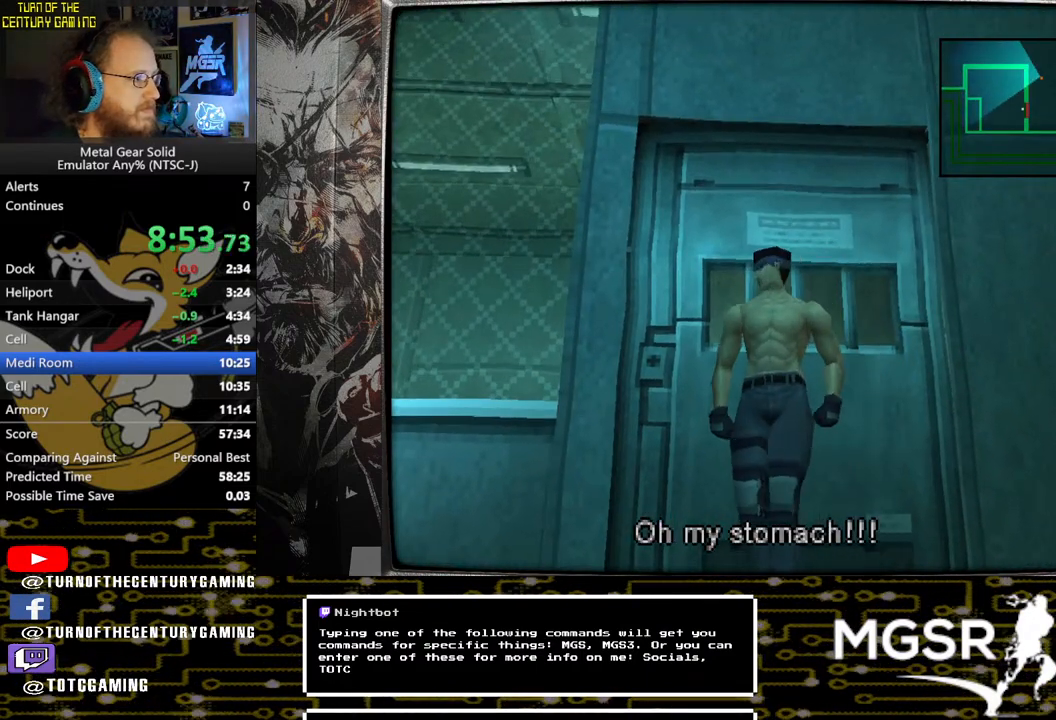
{"buttons": ["DPAD_RIGHT"], "left_stick": "center", "right_stick": "center", "events": []}
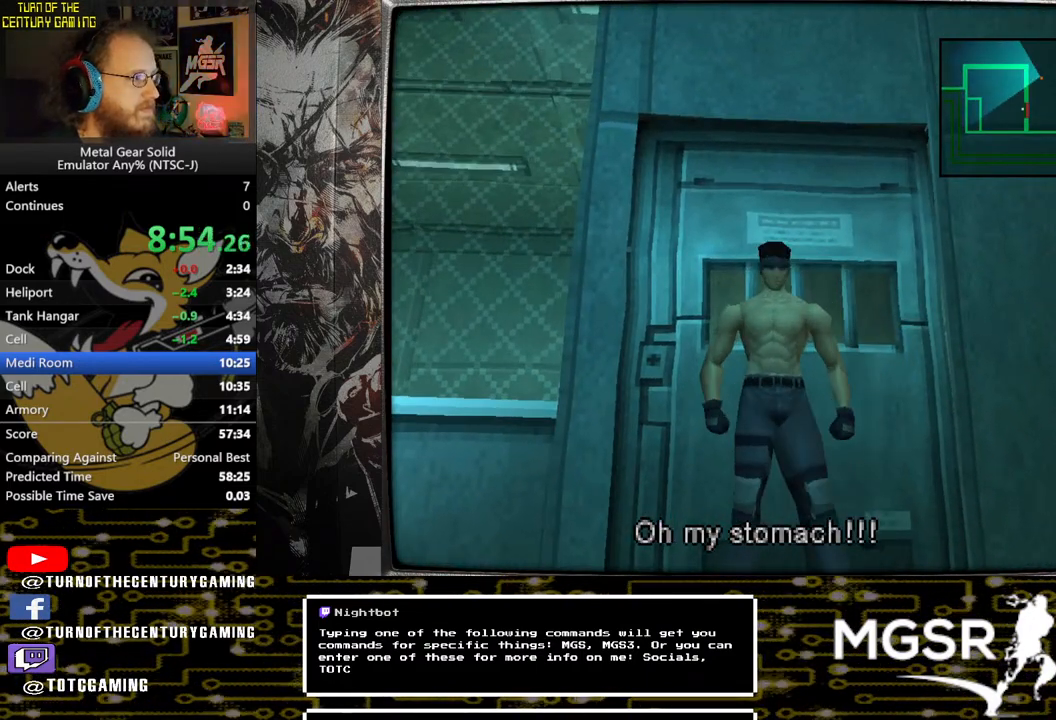
{"buttons": [], "left_stick": "center", "right_stick": "center", "events": [[100, "DPAD_RIGHT", "up"]]}